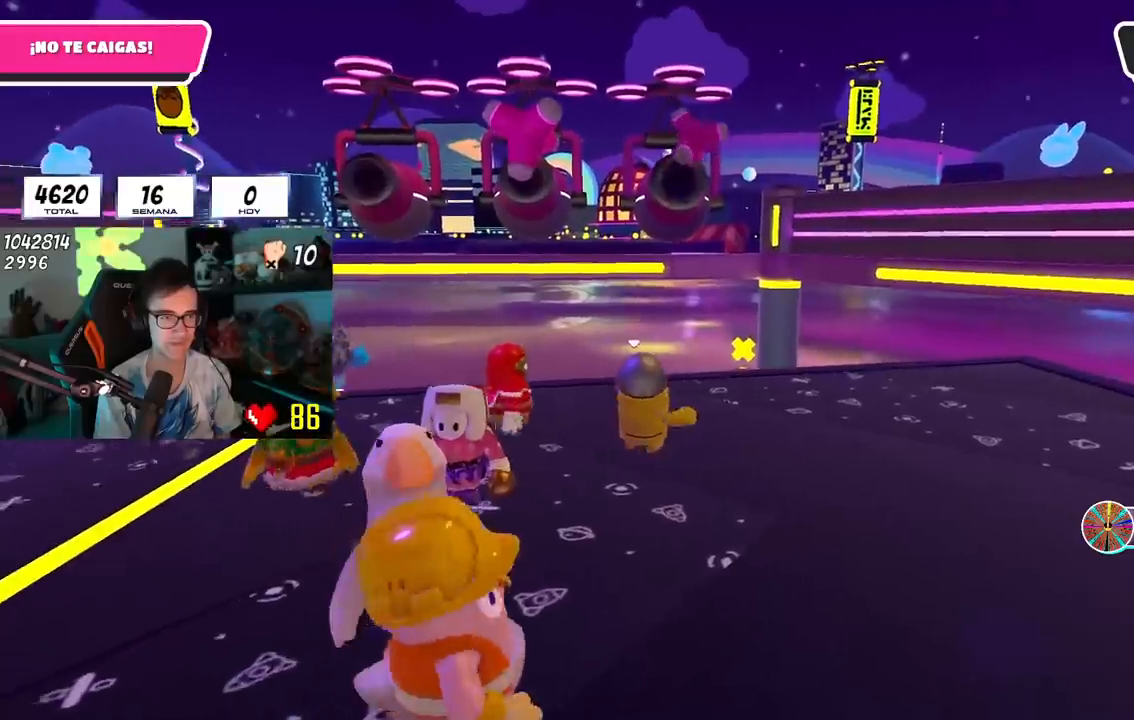
Gameplay with a controller (PlayStation layout); each line is a JSON object with the inputs held at the frame after it. "events" lists button and stick changes between this image and that frame as [ms after this image, input, new state], when the widget could be followed in between. Not read: L1 R1.
{"buttons": [], "left_stick": "center", "right_stick": "center", "events": [[84, "right_stick", "down-left"], [151, "left_stick", "up"], [284, "left_stick", "up-right"], [417, "right_stick", "center"], [468, "left_stick", "center"]]}
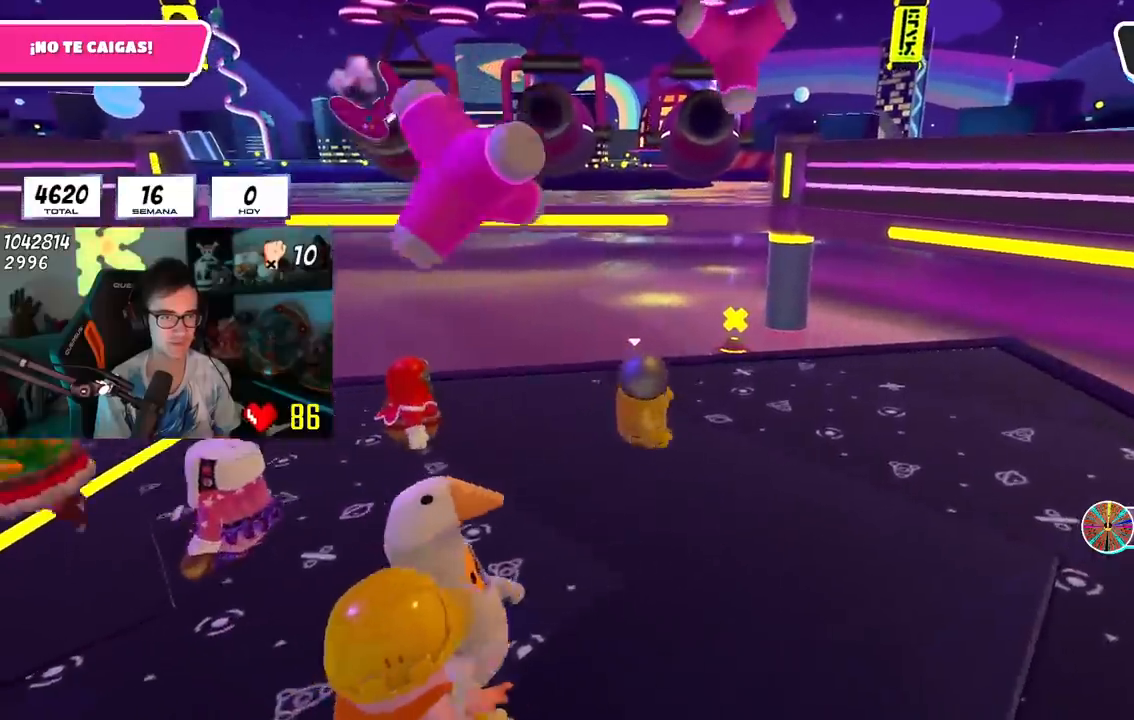
{"buttons": [], "left_stick": "down-left", "right_stick": "center", "events": [[100, "left_stick", "down-left"]]}
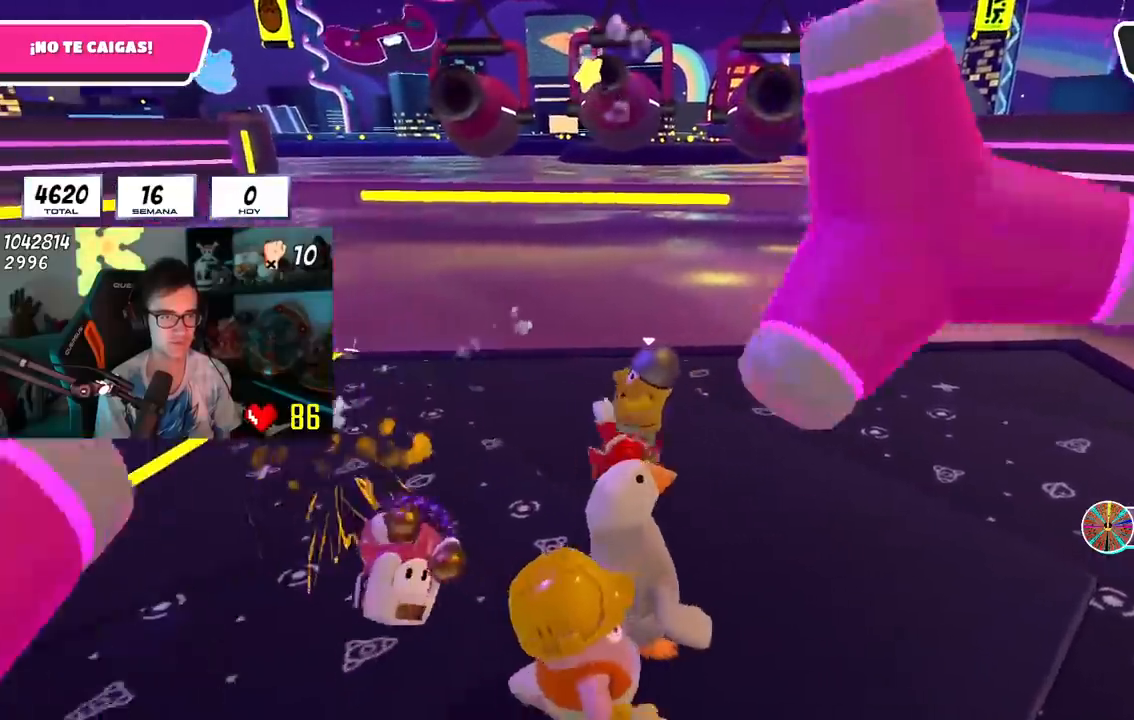
{"buttons": [], "left_stick": "left", "right_stick": "center", "events": [[134, "left_stick", "center"], [184, "left_stick", "down-right"], [367, "left_stick", "center"], [417, "left_stick", "left"]]}
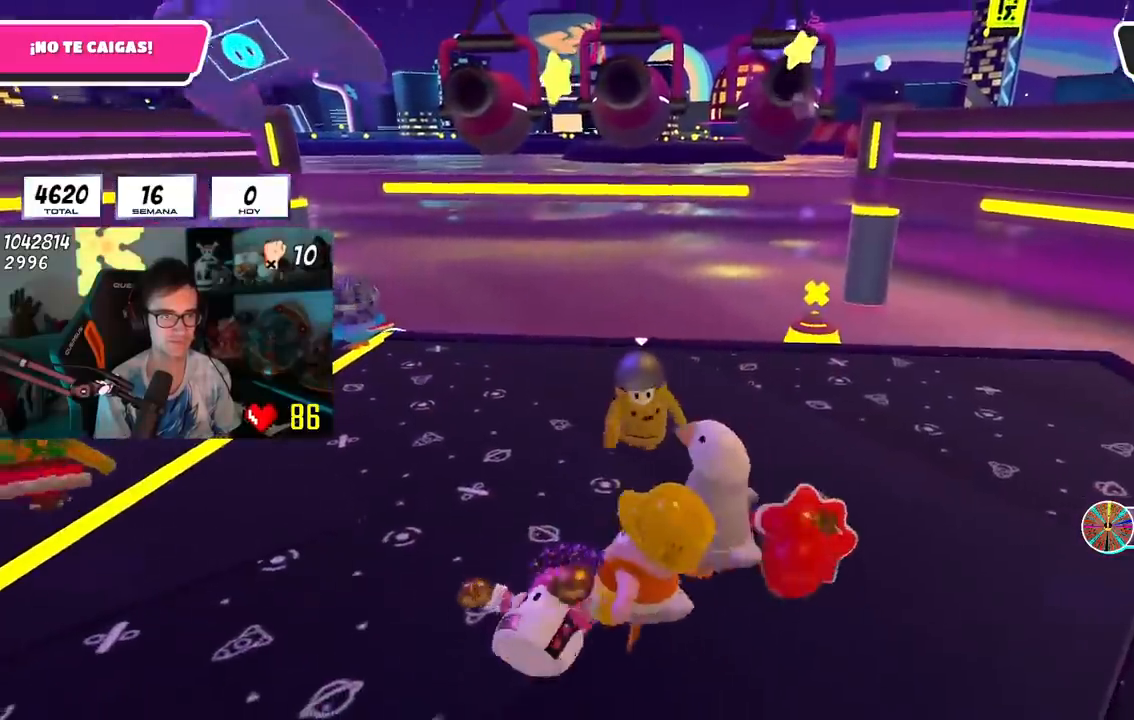
{"buttons": [], "left_stick": "left", "right_stick": "center", "events": [[83, "left_stick", "up"], [183, "left_stick", "right"], [350, "left_stick", "down"], [484, "left_stick", "left"]]}
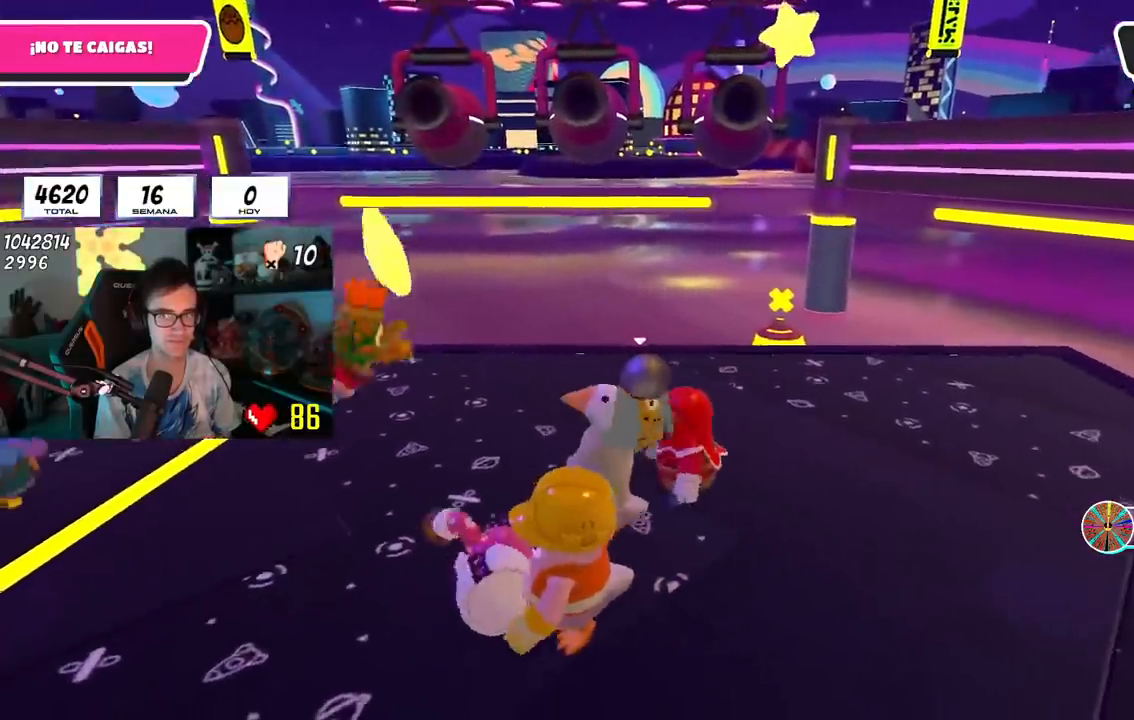
{"buttons": [], "left_stick": "right", "right_stick": "center", "events": [[167, "left_stick", "up"], [267, "left_stick", "up-right"], [384, "left_stick", "right"]]}
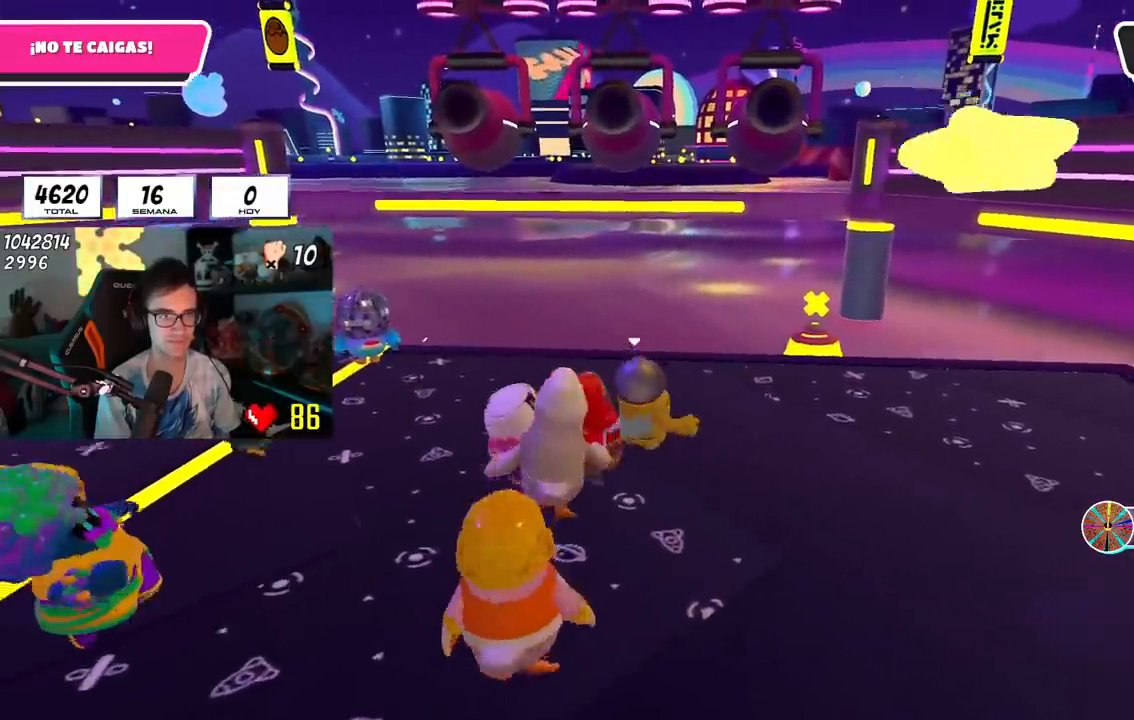
{"buttons": [], "left_stick": "up", "right_stick": "up", "events": [[83, "left_stick", "down-left"], [200, "left_stick", "left"], [367, "left_stick", "up"], [500, "right_stick", "up"]]}
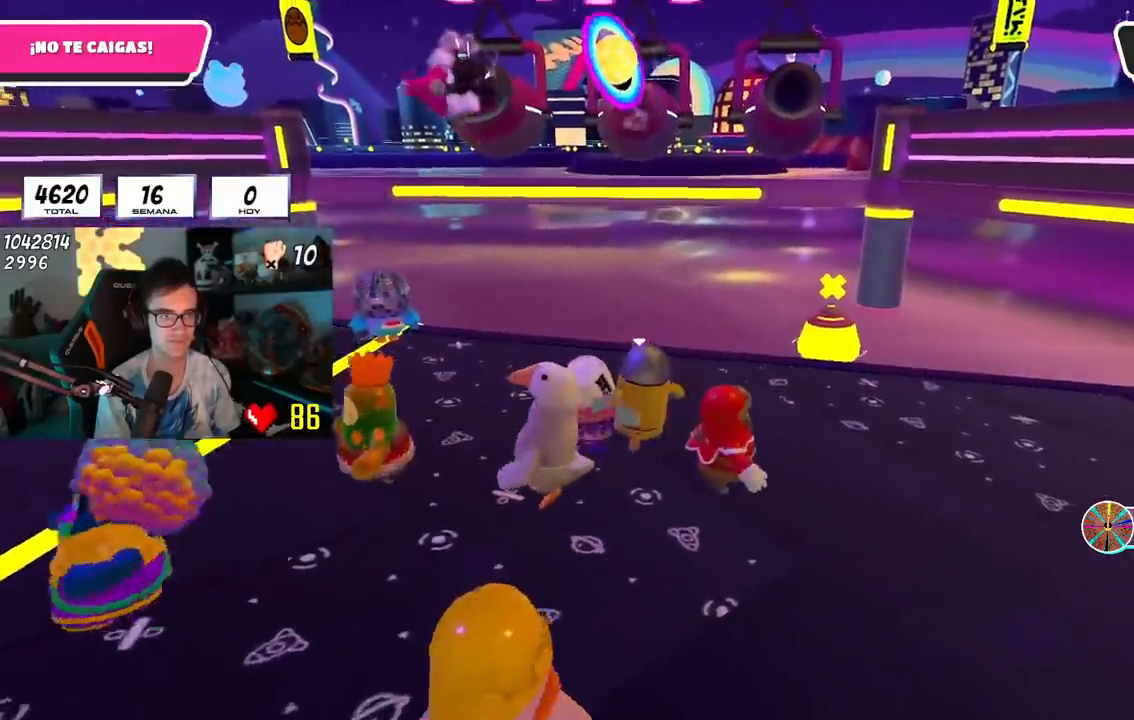
{"buttons": [], "left_stick": "down-left", "right_stick": "center", "events": [[17, "left_stick", "up-right"], [117, "left_stick", "right"], [117, "right_stick", "center"], [317, "left_stick", "down-left"]]}
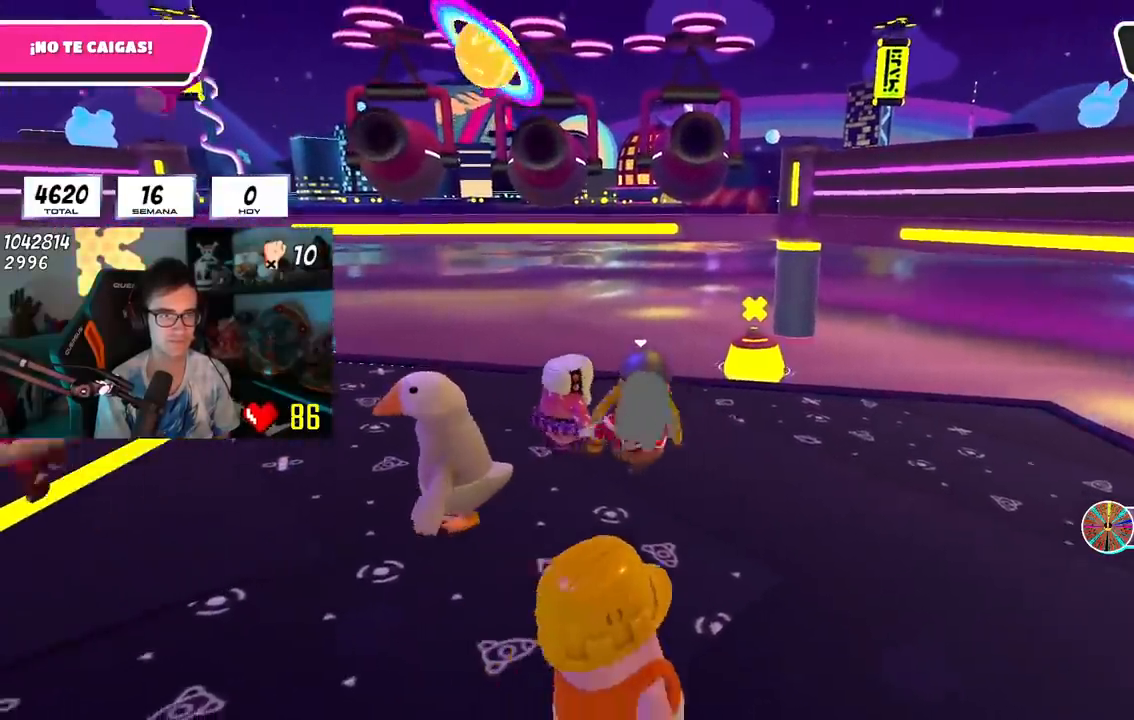
{"buttons": [], "left_stick": "down-right", "right_stick": "center", "events": [[34, "left_stick", "left"], [217, "left_stick", "up"], [401, "left_stick", "down-right"]]}
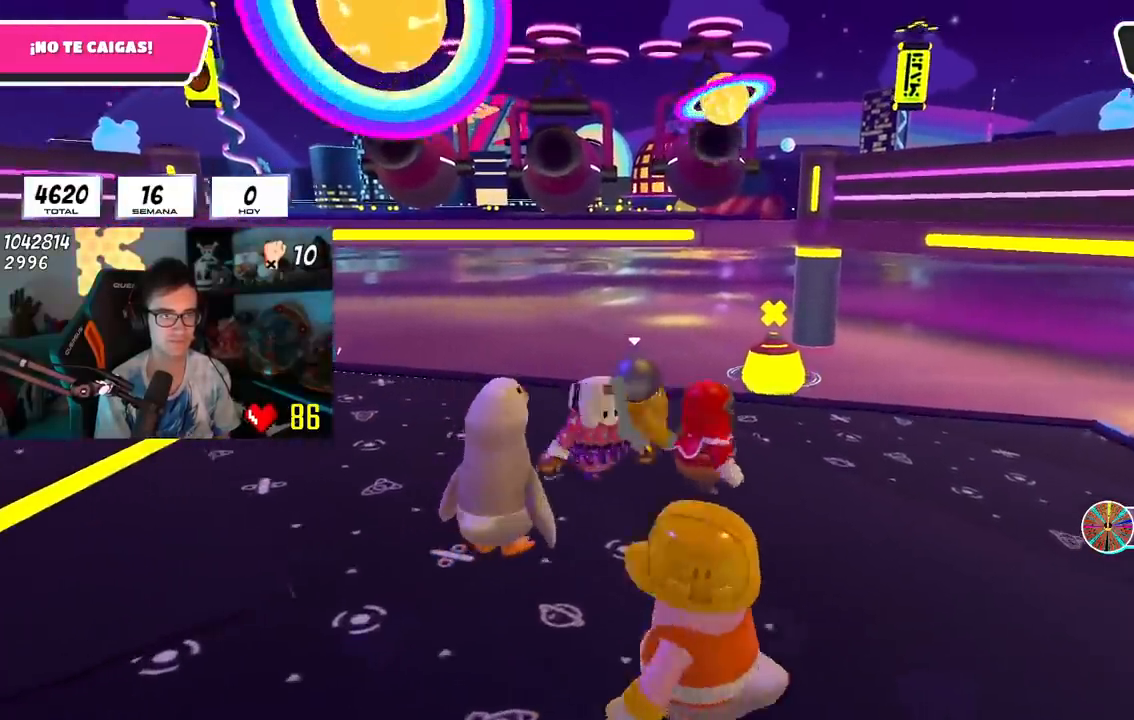
{"buttons": [], "left_stick": "left", "right_stick": "center", "events": [[66, "left_stick", "down-left"], [267, "left_stick", "left"]]}
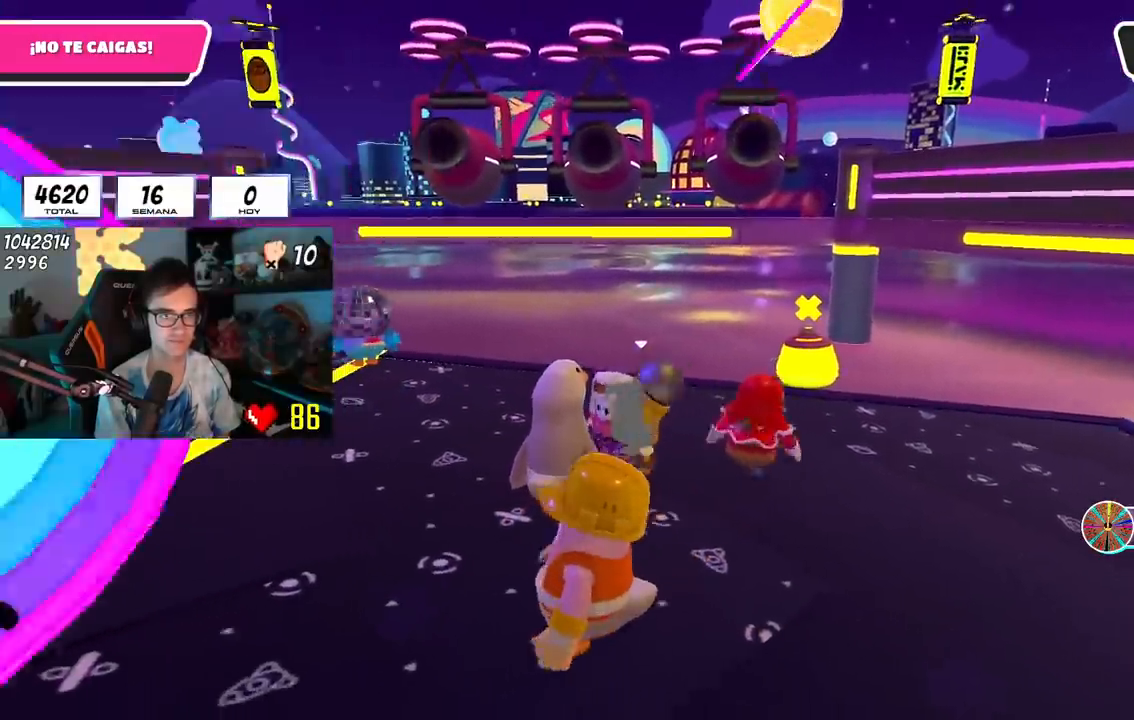
{"buttons": [], "left_stick": "down-right", "right_stick": "center", "events": [[67, "left_stick", "center"], [184, "left_stick", "left"], [351, "left_stick", "down-right"]]}
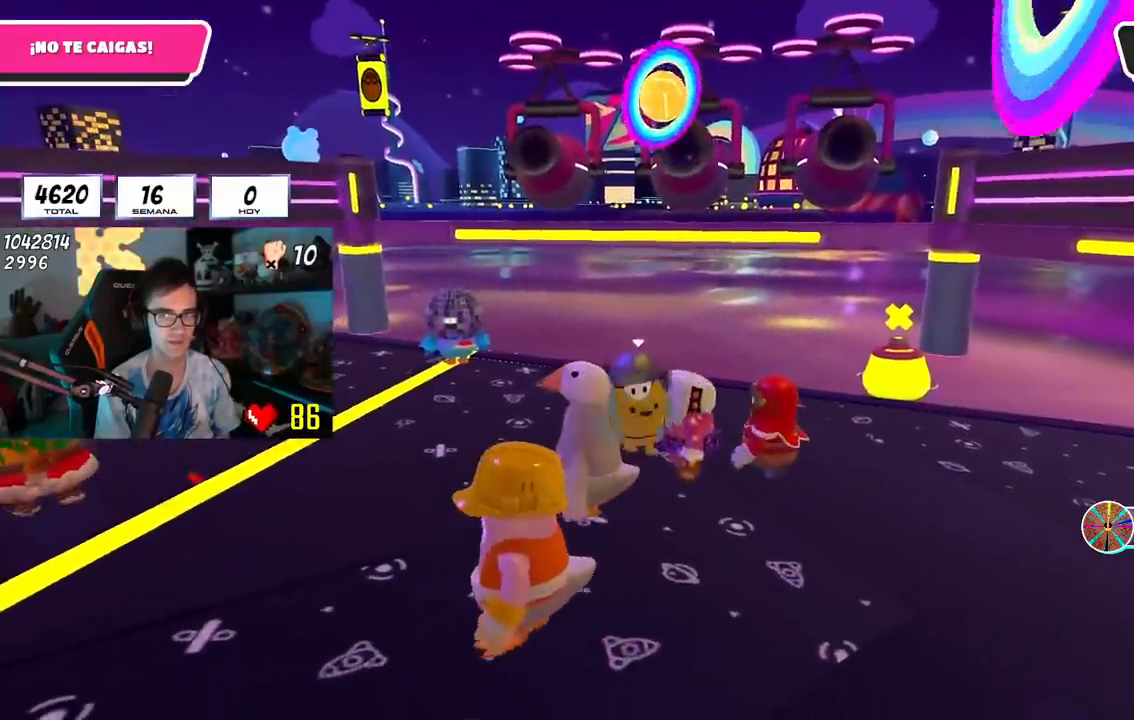
{"buttons": [], "left_stick": "up", "right_stick": "center", "events": [[300, "left_stick", "left"], [500, "left_stick", "up"]]}
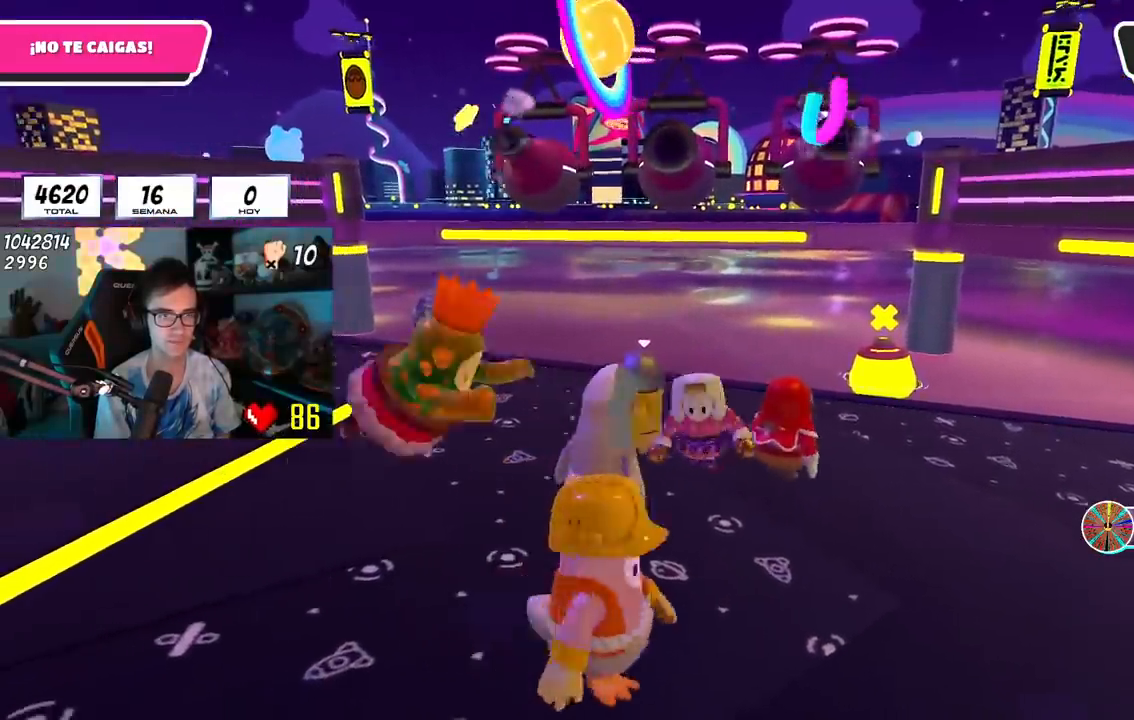
{"buttons": [], "left_stick": "left", "right_stick": "center", "events": [[67, "left_stick", "right"], [367, "left_stick", "left"]]}
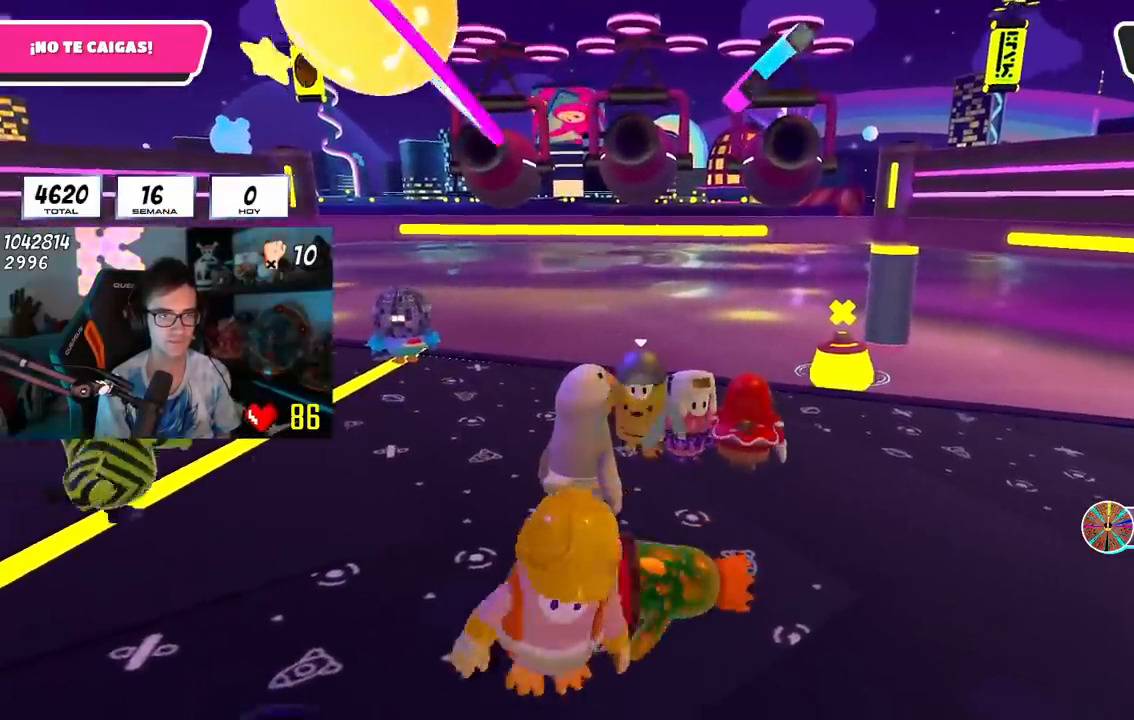
{"buttons": [], "left_stick": "left", "right_stick": "right", "events": [[467, "right_stick", "right"]]}
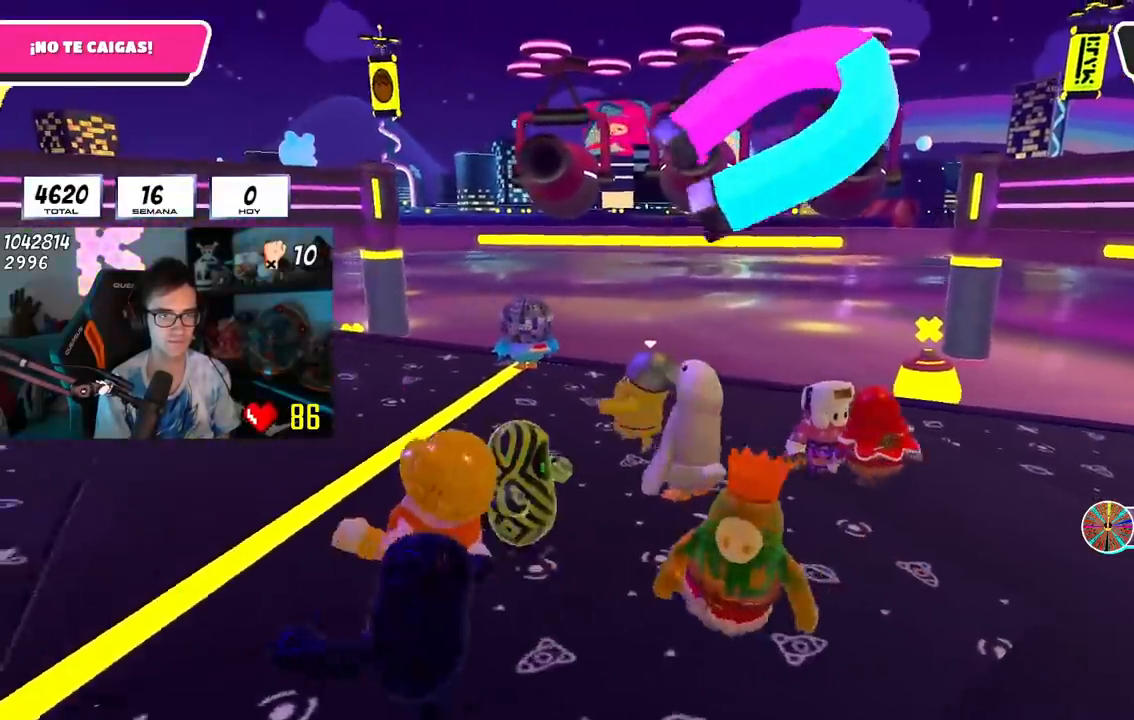
{"buttons": [], "left_stick": "right", "right_stick": "center", "events": [[167, "left_stick", "right"], [301, "right_stick", "center"]]}
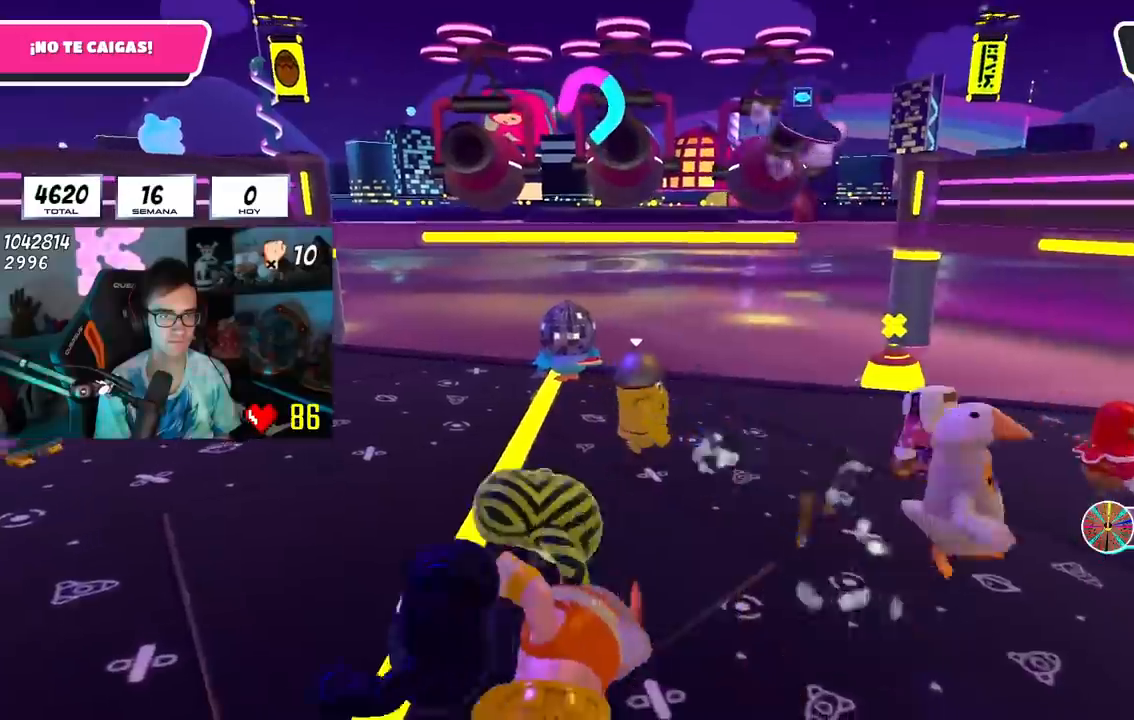
{"buttons": [], "left_stick": "right", "right_stick": "center", "events": [[233, "right_stick", "up-left"], [350, "right_stick", "left"], [450, "right_stick", "center"]]}
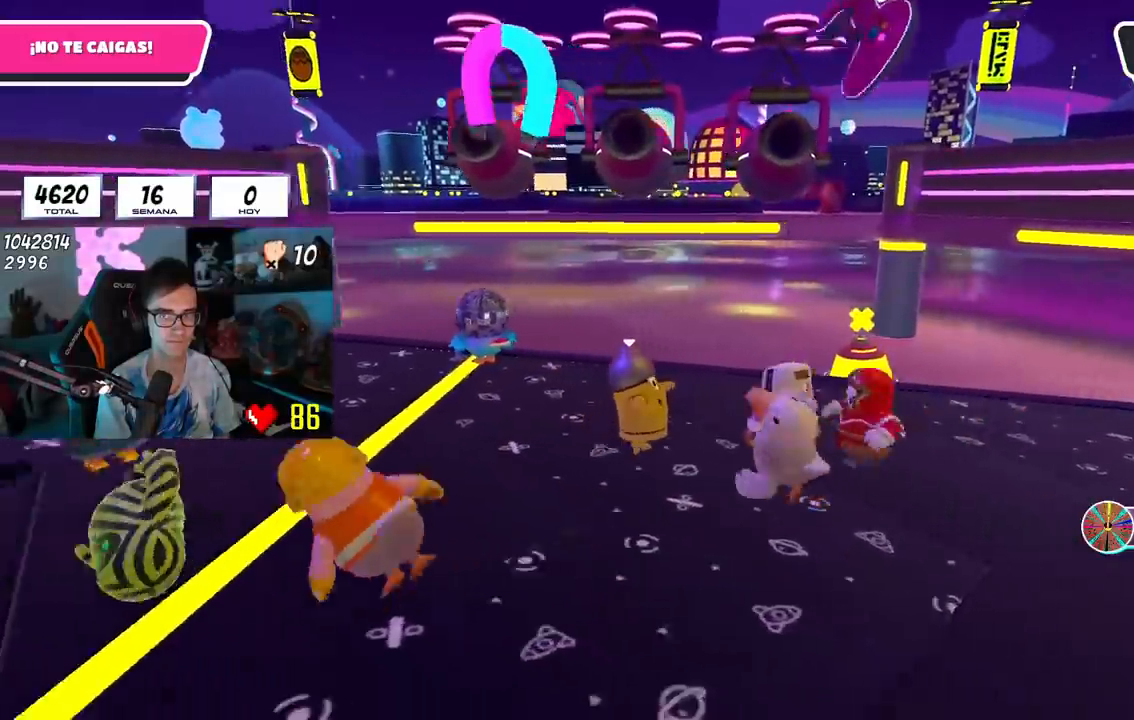
{"buttons": [], "left_stick": "up-right", "right_stick": "center"}
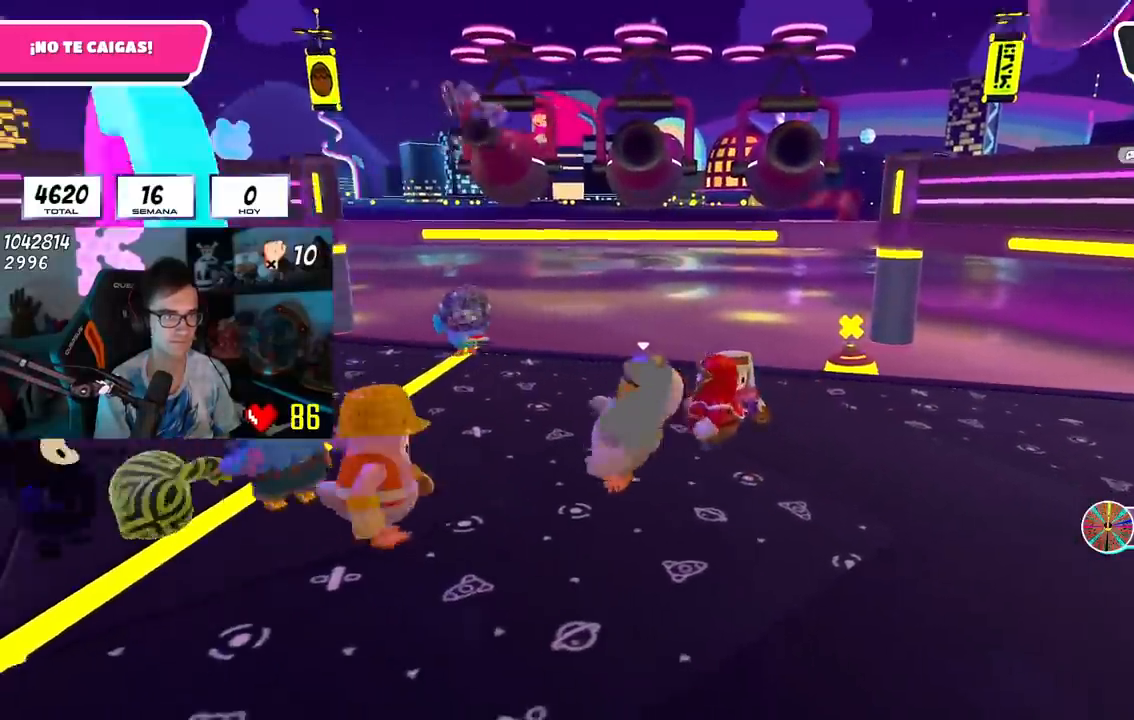
{"buttons": [], "left_stick": "left", "right_stick": "center", "events": [[33, "left_stick", "right"], [283, "left_stick", "down"], [383, "left_stick", "left"]]}
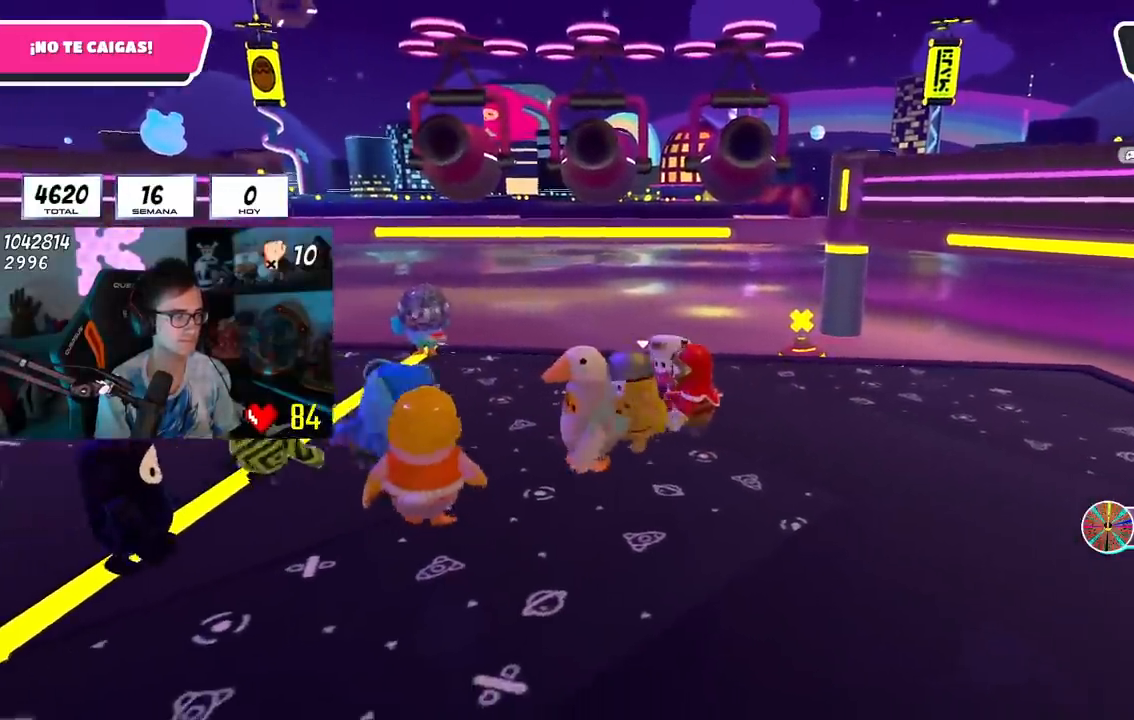
{"buttons": [], "left_stick": "down-left", "right_stick": "center"}
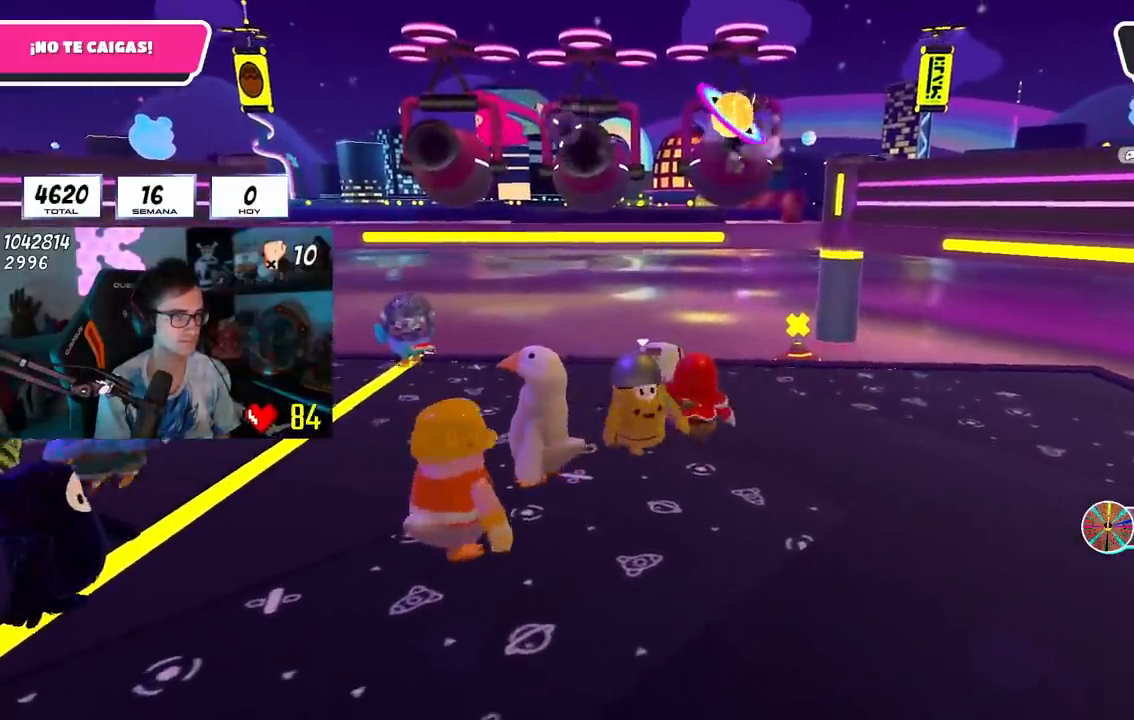
{"buttons": [], "left_stick": "left", "right_stick": "center", "events": [[16, "left_stick", "left"], [183, "left_stick", "up"], [283, "left_stick", "right"], [367, "left_stick", "down"], [433, "left_stick", "left"]]}
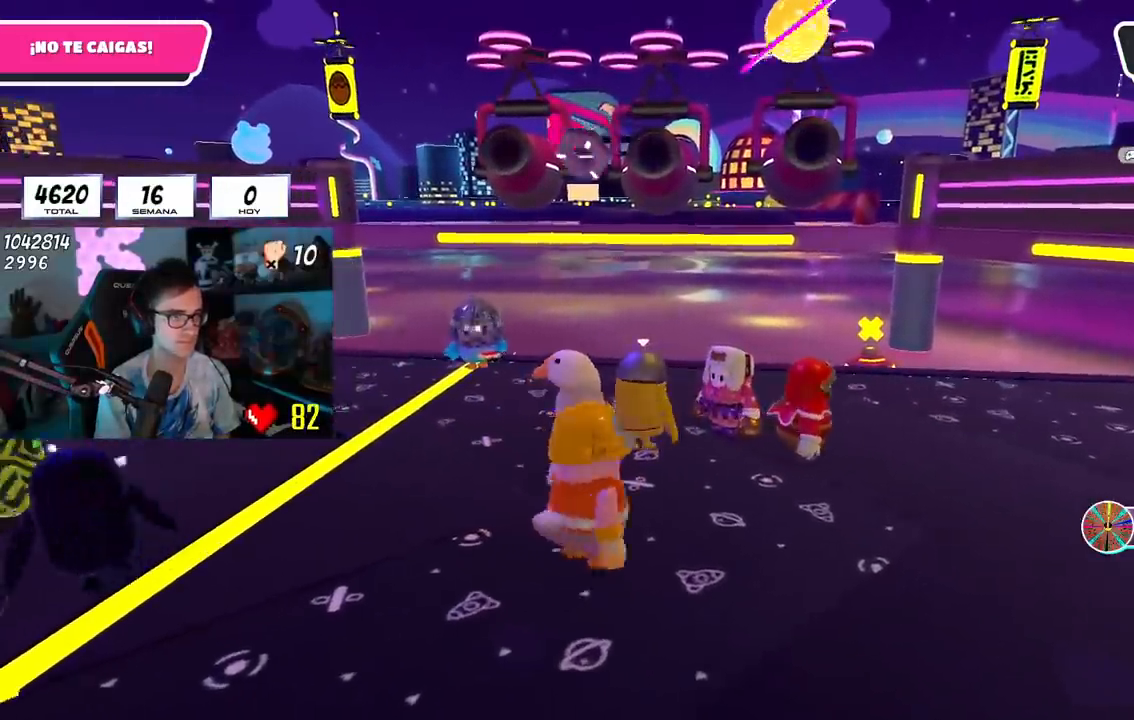
{"buttons": [], "left_stick": "center", "right_stick": "center", "events": [[184, "left_stick", "right"], [451, "left_stick", "center"]]}
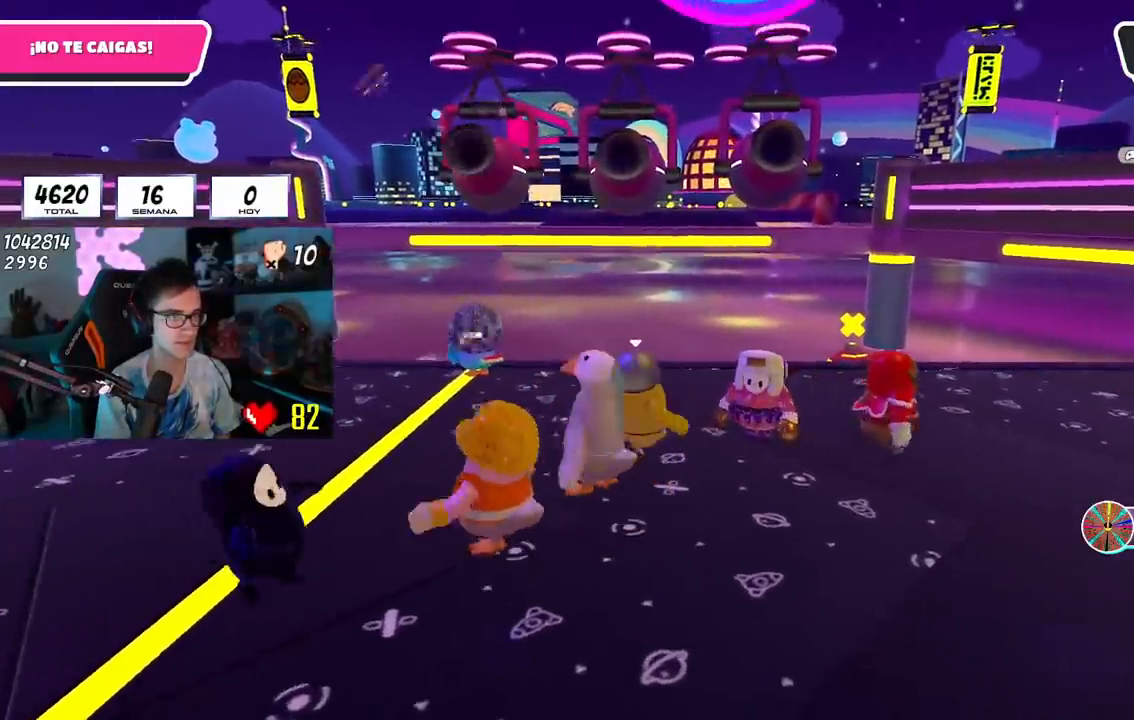
{"buttons": [], "left_stick": "down-right", "right_stick": "center", "events": [[33, "left_stick", "up-left"], [167, "left_stick", "right"], [433, "left_stick", "down-right"]]}
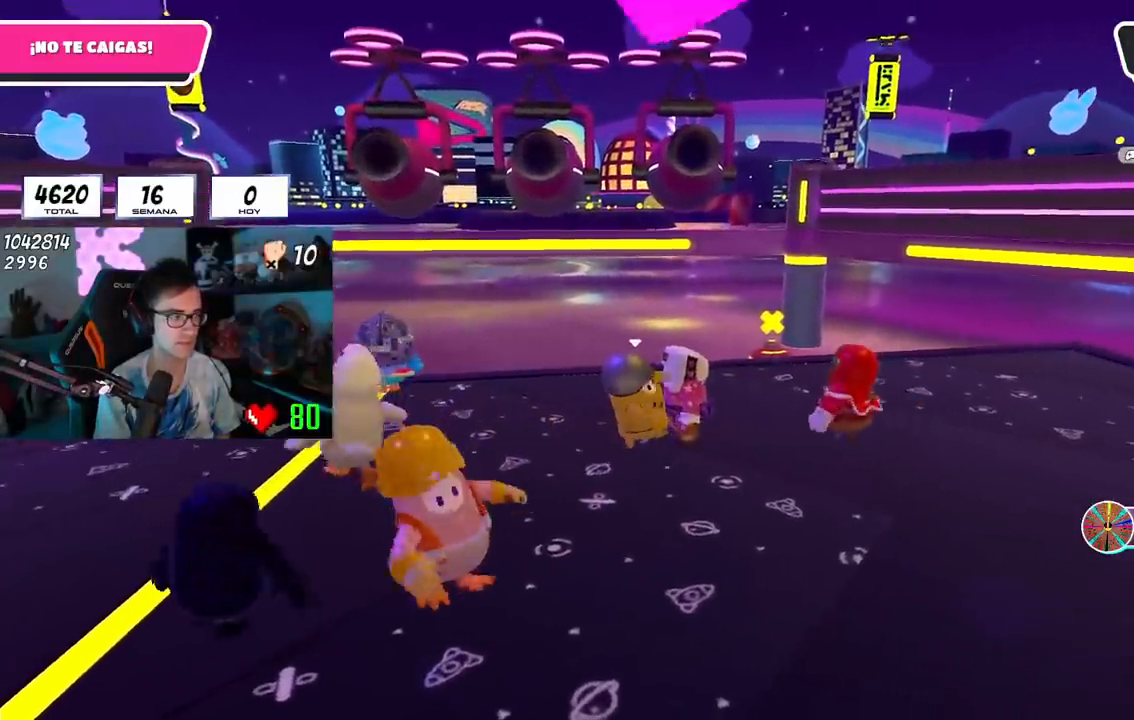
{"buttons": [], "left_stick": "right", "right_stick": "center", "events": [[17, "left_stick", "down"], [117, "left_stick", "left"], [267, "left_stick", "up"], [317, "left_stick", "up-right"], [417, "left_stick", "right"]]}